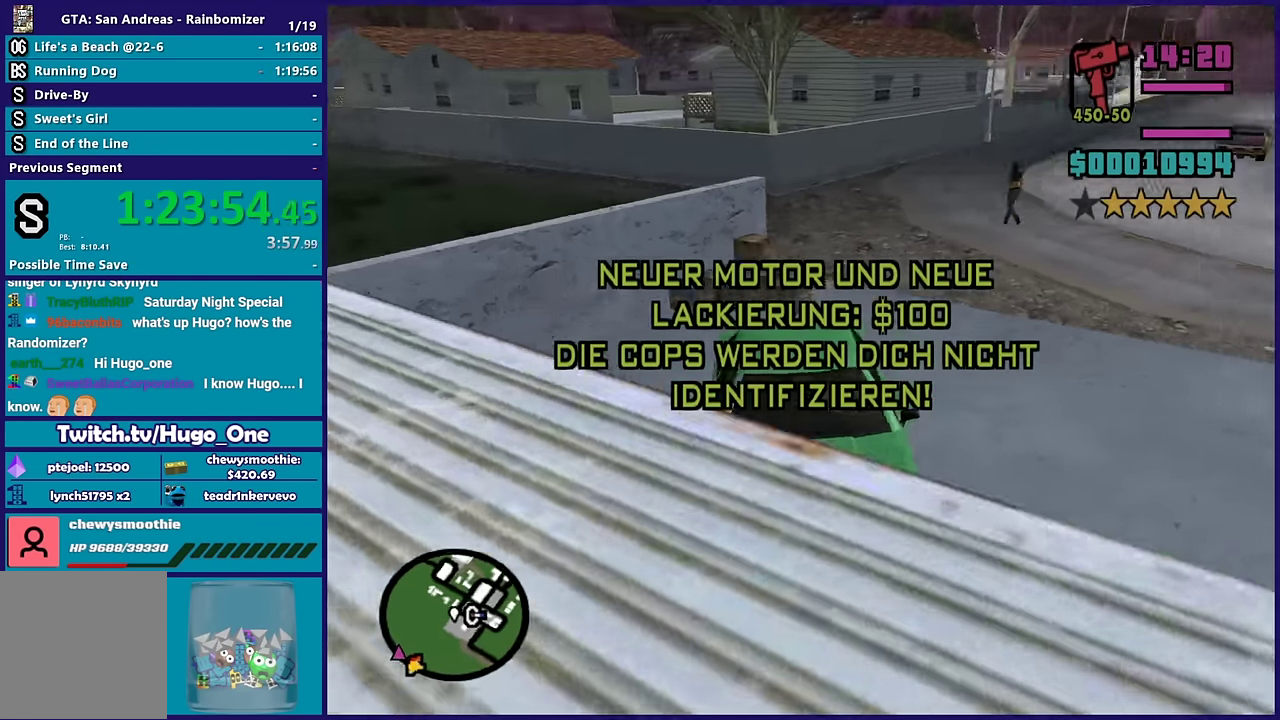
Gameplay with a controller (Xbox layout); each line is a JSON object with the inputs held at the frame after it. "events" lists button and stick changes between this image and that frame as [ms after this image, input, new state], when the widget could be followed in between.
{"buttons": ["R2"], "left_stick": "down-left", "right_stick": "right", "events": [[200, "L2", "up"], [200, "R2", "down"], [233, "left_stick", "down-left"]]}
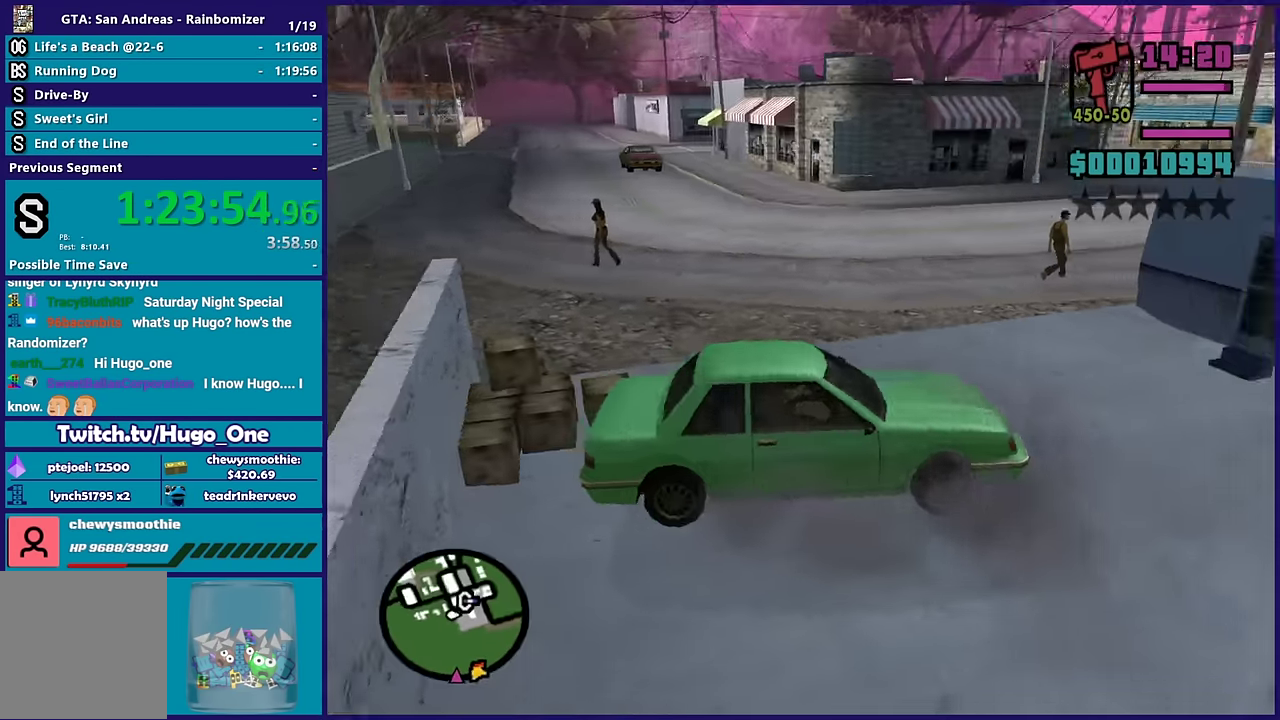
{"buttons": ["R2"], "left_stick": "down-left", "right_stick": "up-left", "events": [[116, "right_stick", "center"], [250, "right_stick", "down-left"], [366, "right_stick", "left"], [433, "right_stick", "up-left"]]}
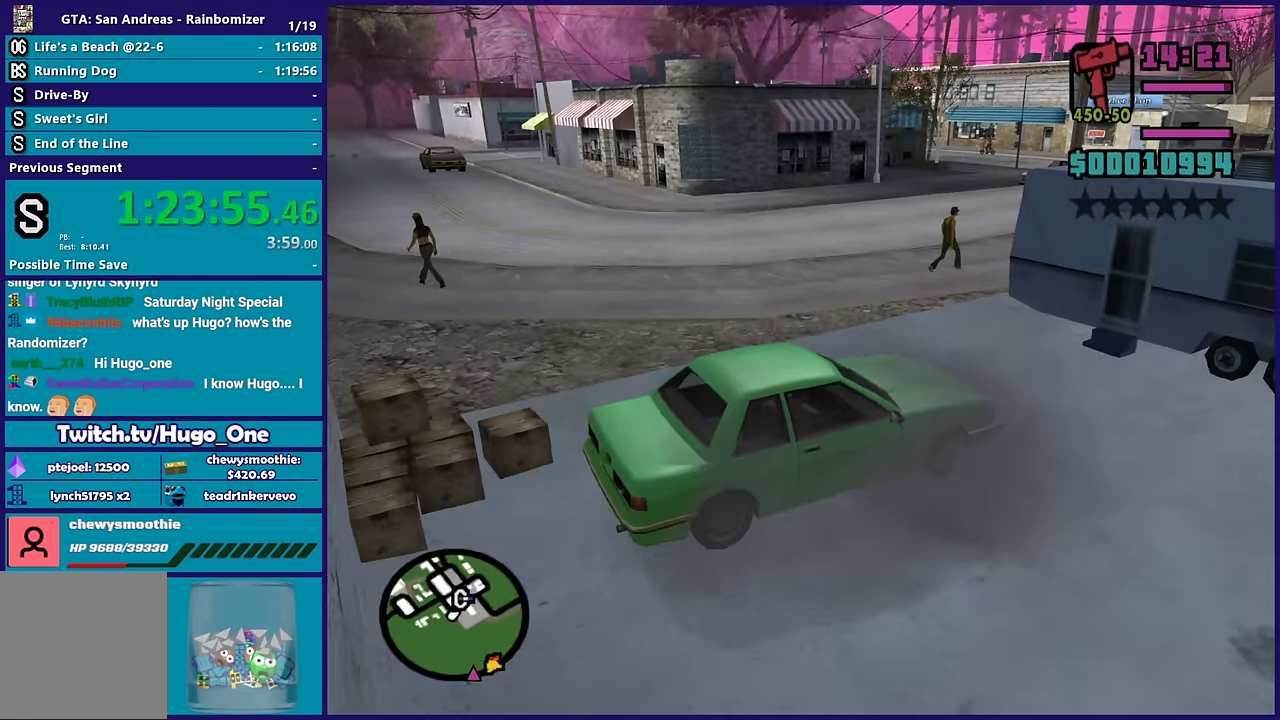
{"buttons": ["R2"], "left_stick": "down-left", "right_stick": "up-left", "events": []}
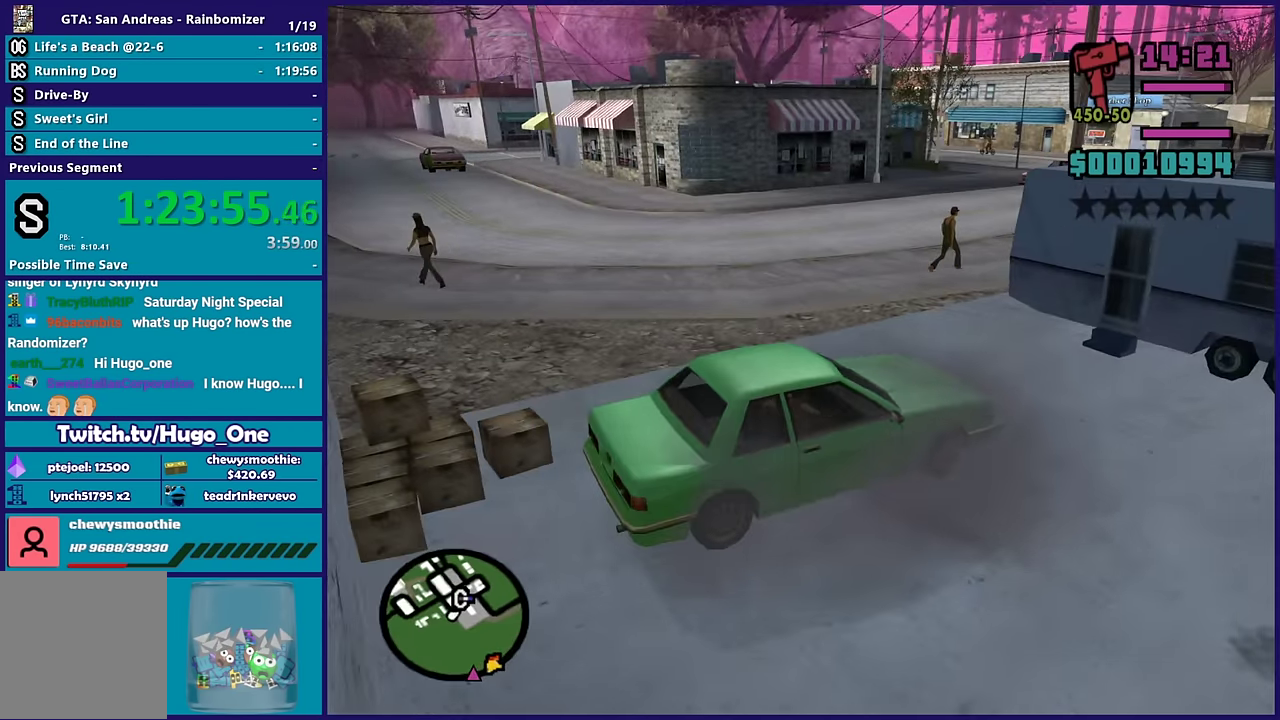
{"buttons": ["R2"], "left_stick": "center", "right_stick": "up-right", "events": [[233, "R2", "up"], [233, "right_stick", "right"], [350, "R2", "down"], [416, "left_stick", "center"], [483, "right_stick", "up-right"]]}